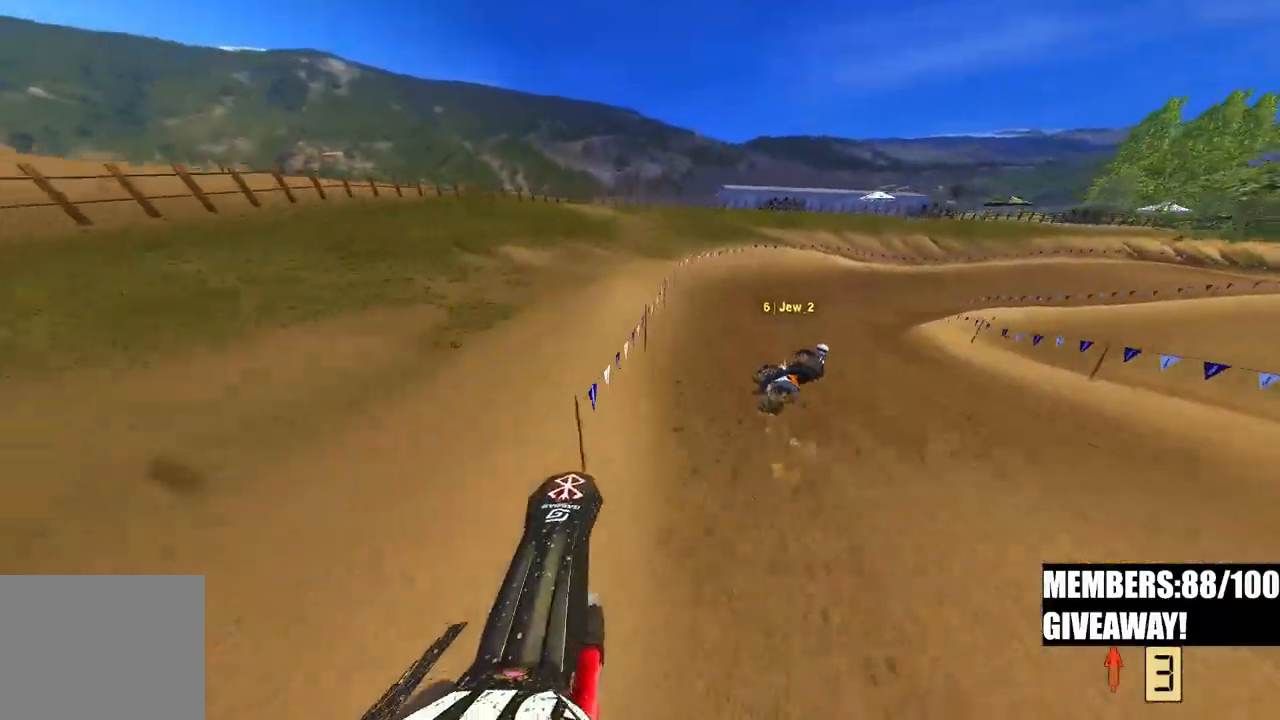
Gameplay with a controller (PlayStation layout); each line is a JSON object with the inputs held at the frame after it (dt_ms = milliseconds from this image to that frame). "events" lists button and stick changes between this image and that frame as [ms after this image, input, new state], when the widget could be followed in between.
{"dt_ms": 500, "buttons": ["R2"], "left_stick": "up-right", "right_stick": "left", "events": [[150, "right_stick", "left"], [200, "R3", "down"], [300, "R3", "up"]]}
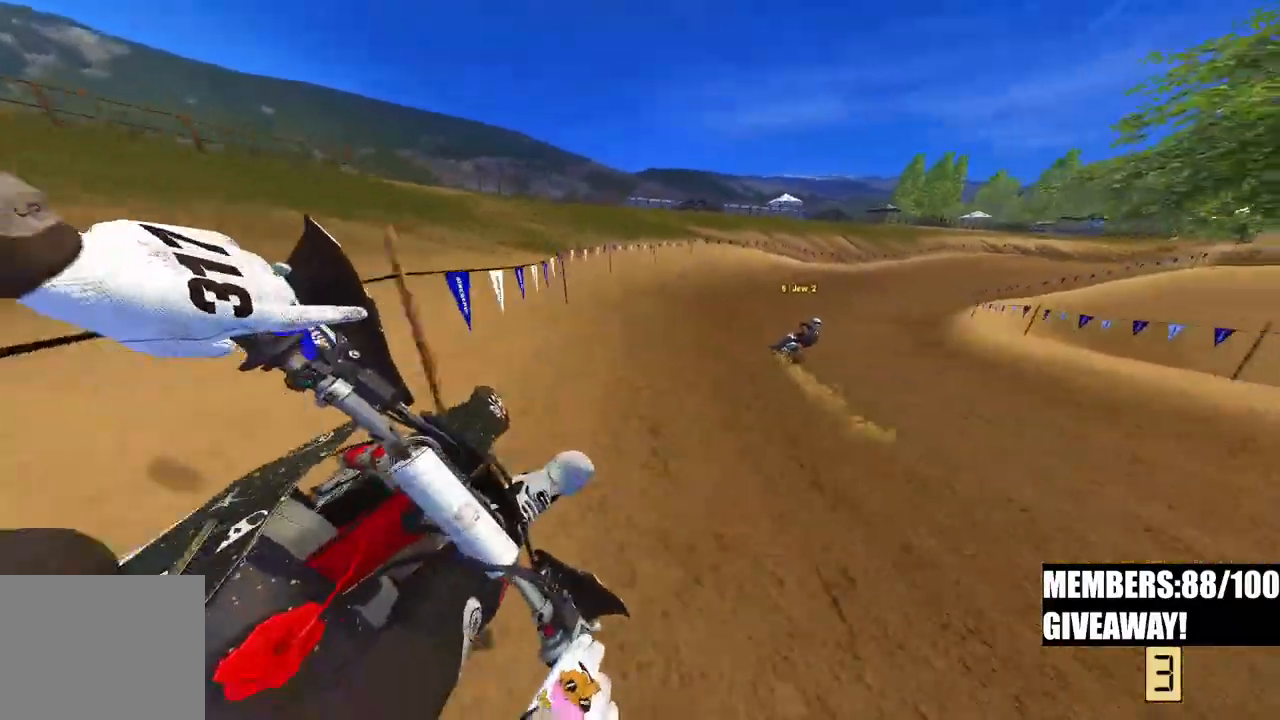
{"dt_ms": 500, "buttons": ["R2"], "left_stick": "up-right", "right_stick": "left", "events": []}
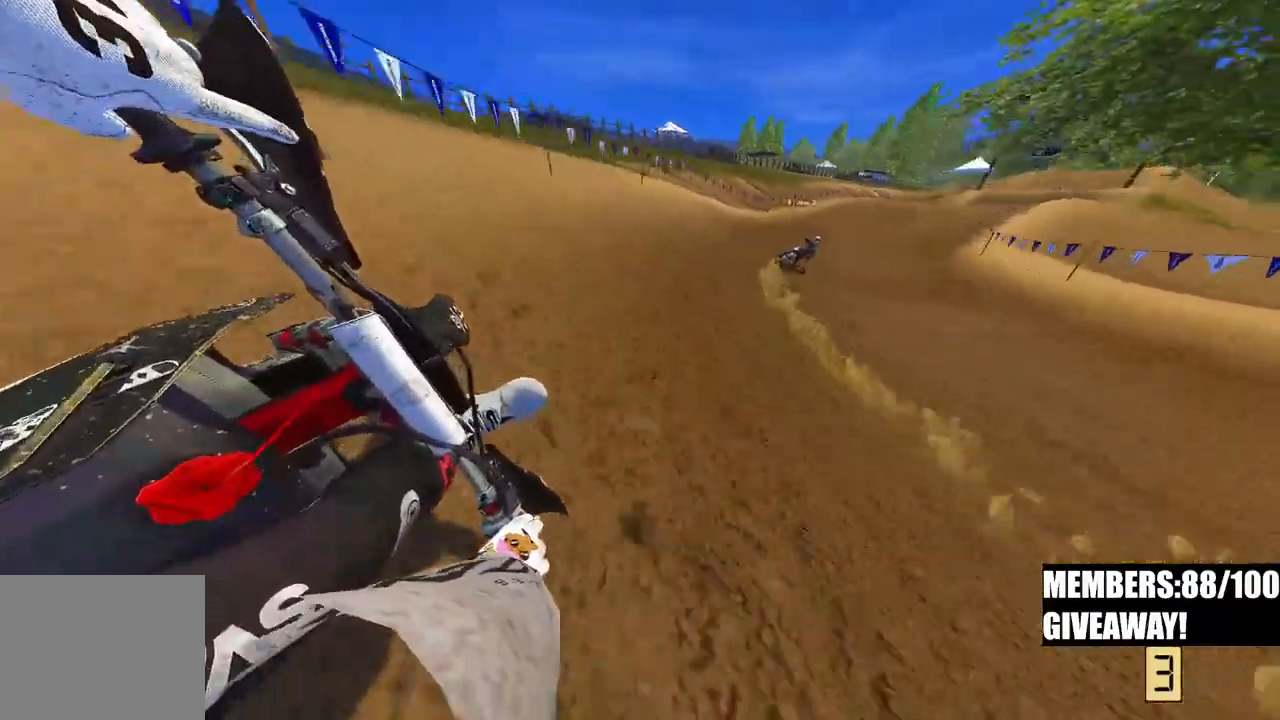
{"dt_ms": 500, "buttons": ["R2"], "left_stick": "up-right", "right_stick": "left", "events": []}
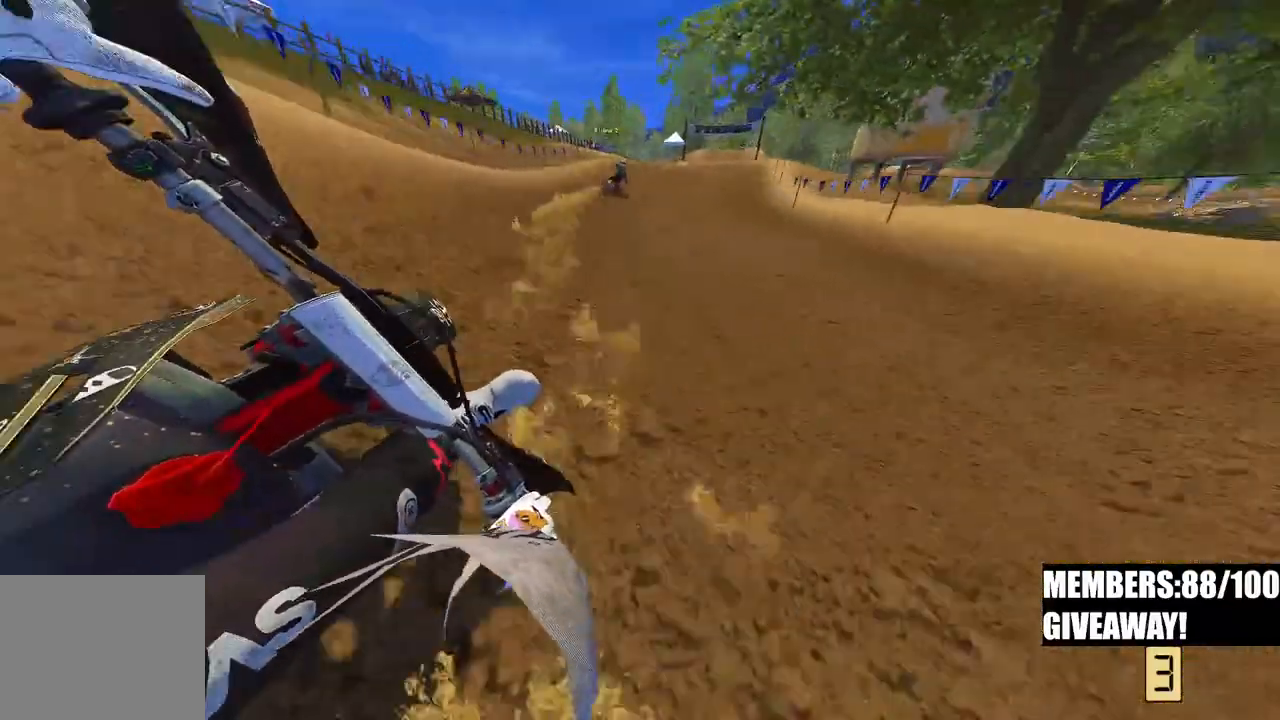
{"dt_ms": 500, "buttons": ["R2"], "left_stick": "up", "right_stick": "up-left", "events": [[133, "right_stick", "up-left"], [433, "left_stick", "up"]]}
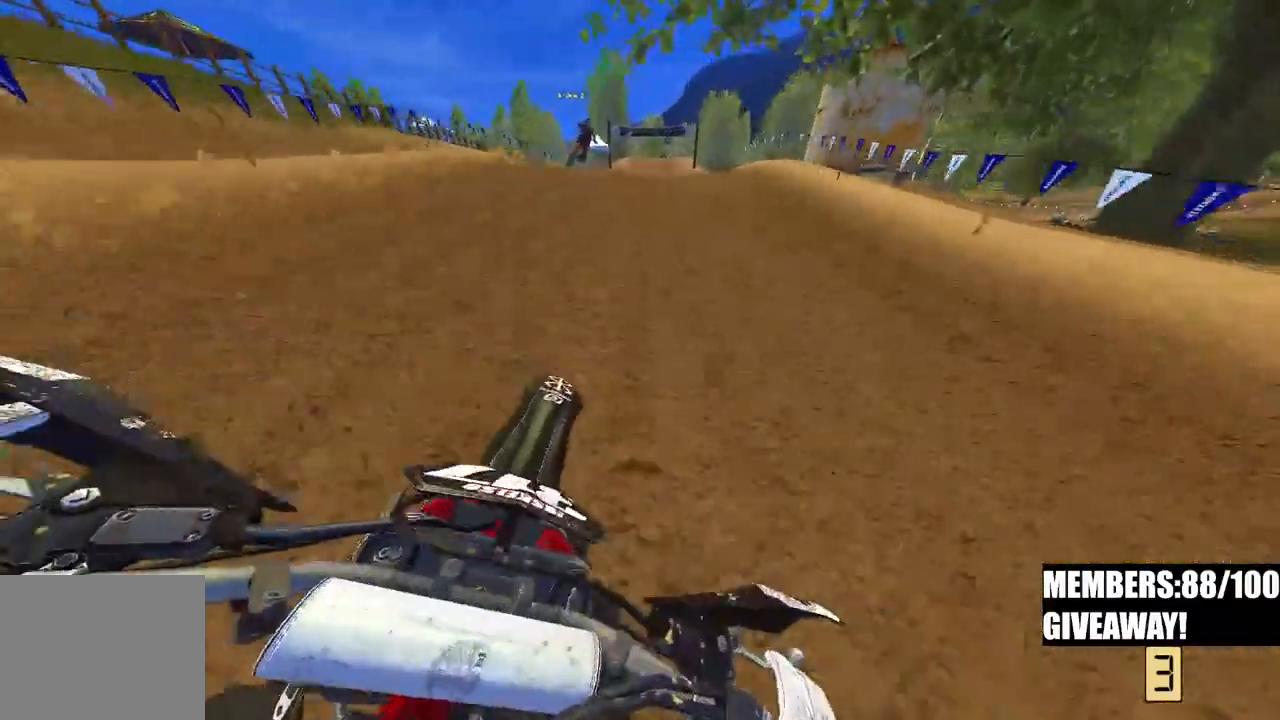
{"dt_ms": 500, "buttons": [], "left_stick": "up", "right_stick": "down"}
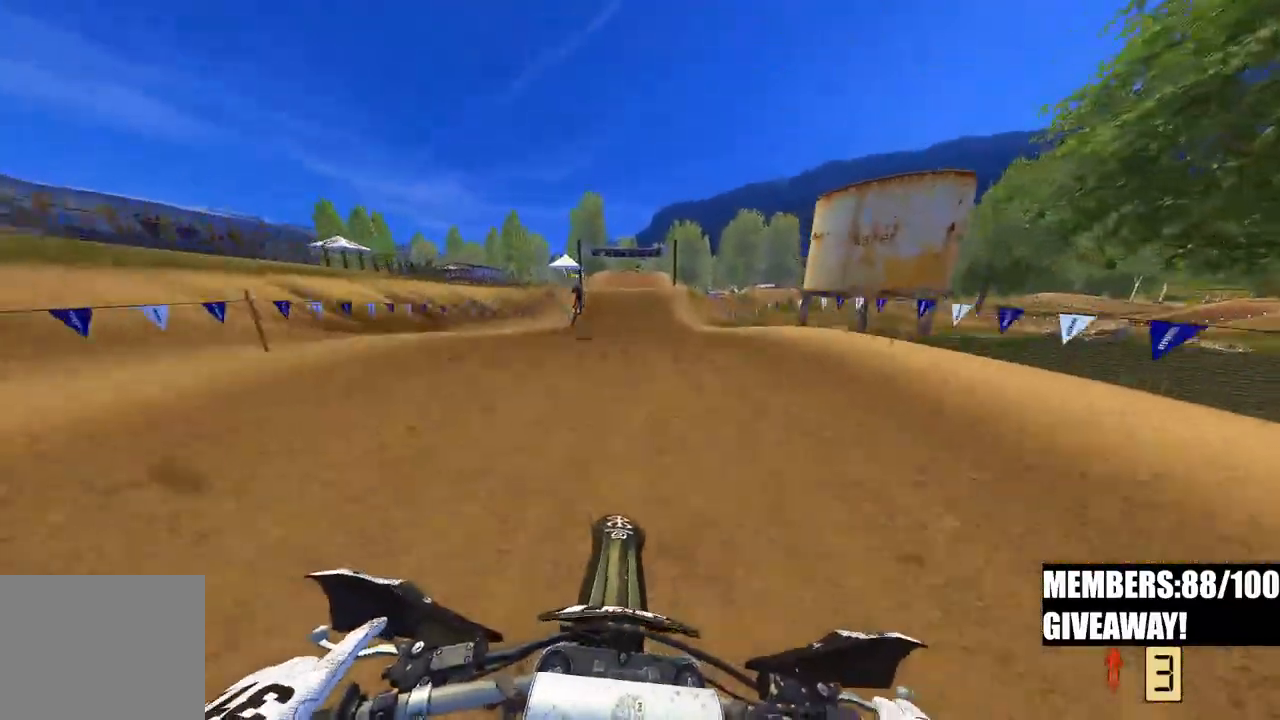
{"dt_ms": 500, "buttons": ["R2"], "left_stick": "down", "right_stick": "center", "events": [[17, "R2", "down"], [50, "left_stick", "center"], [133, "right_stick", "center"], [217, "left_stick", "down"]]}
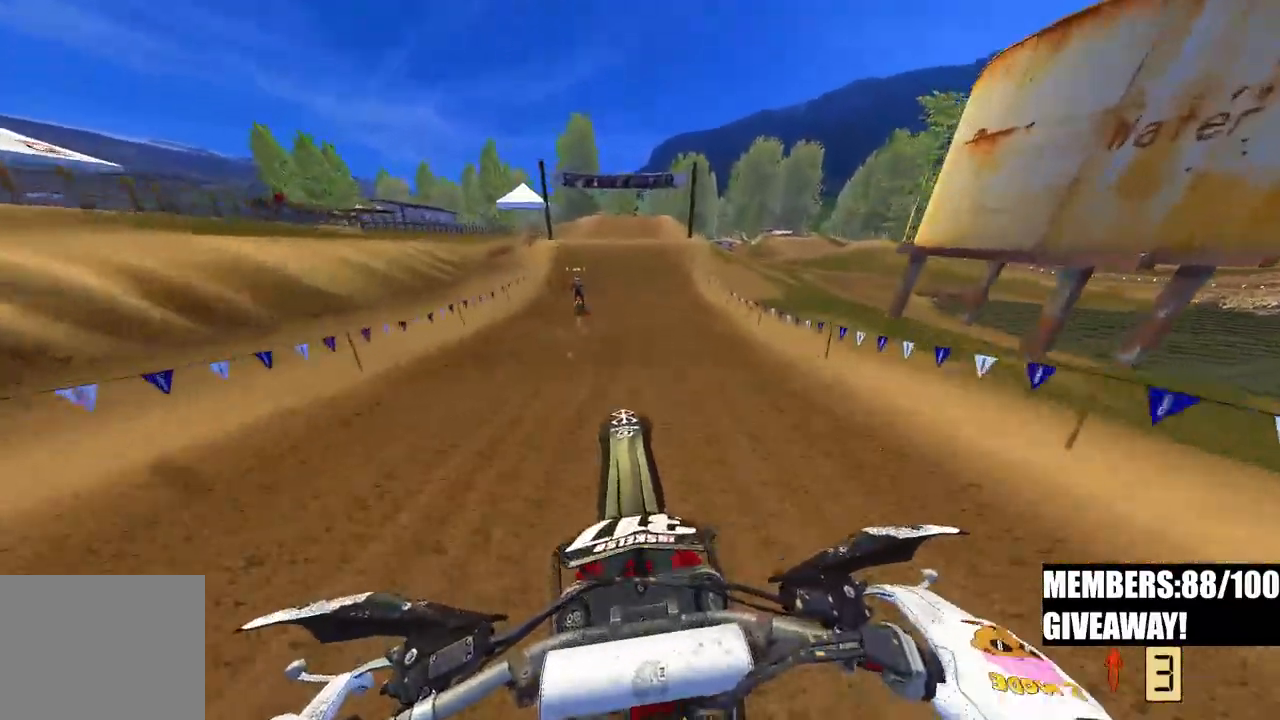
{"dt_ms": 500, "buttons": ["R2"], "left_stick": "down", "right_stick": "up", "events": [[17, "right_stick", "up"]]}
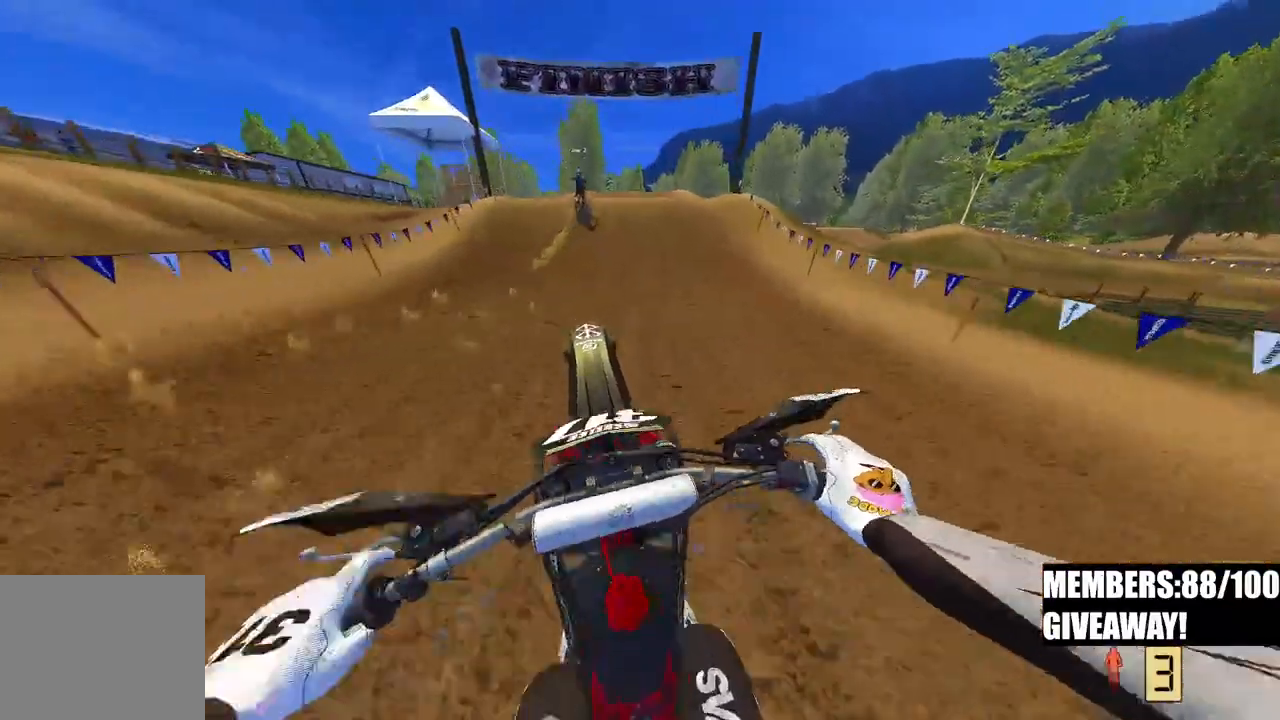
{"dt_ms": 500, "buttons": ["R2"], "left_stick": "up-left", "right_stick": "up", "events": [[67, "right_stick", "up-left"], [267, "left_stick", "center"], [333, "right_stick", "up"], [500, "left_stick", "up-left"]]}
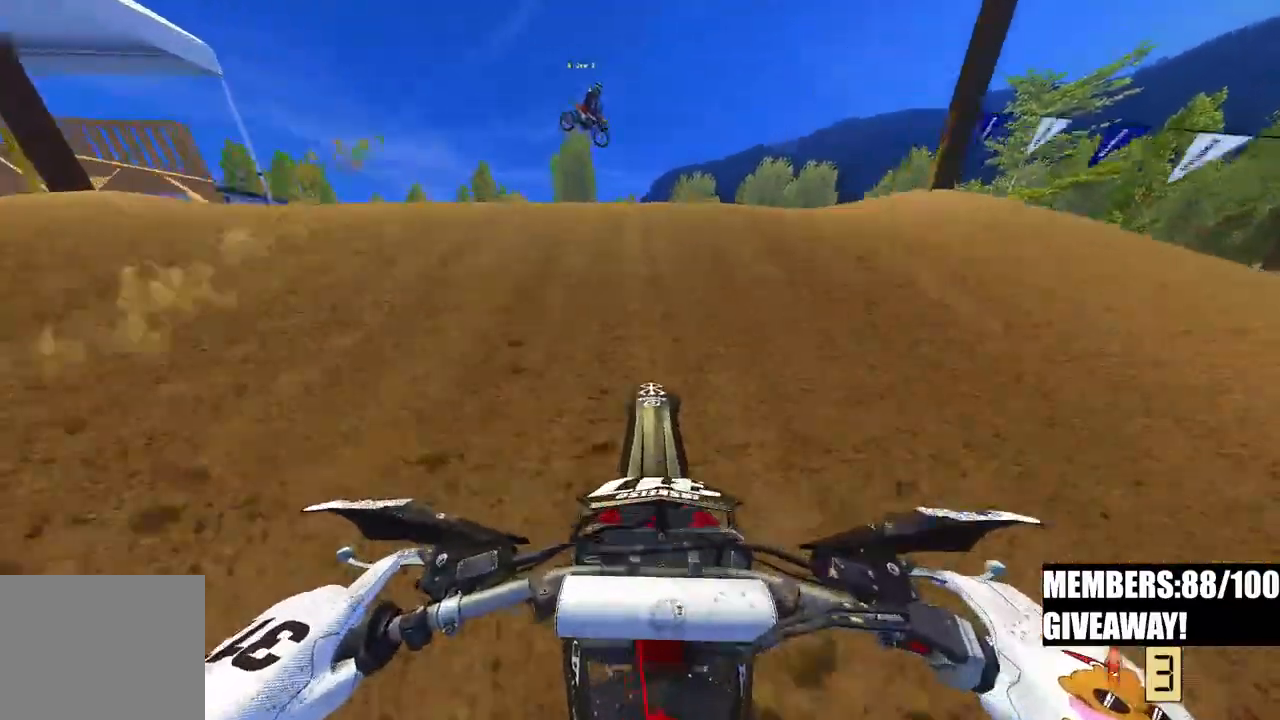
{"dt_ms": 500, "buttons": ["R2"], "left_stick": "right", "right_stick": "down-right", "events": [[17, "R3", "down"], [17, "right_stick", "up-left"], [117, "R3", "up"], [167, "right_stick", "down-left"], [200, "R3", "down"], [283, "R3", "up"], [283, "right_stick", "down-right"], [350, "left_stick", "center"], [500, "left_stick", "right"]]}
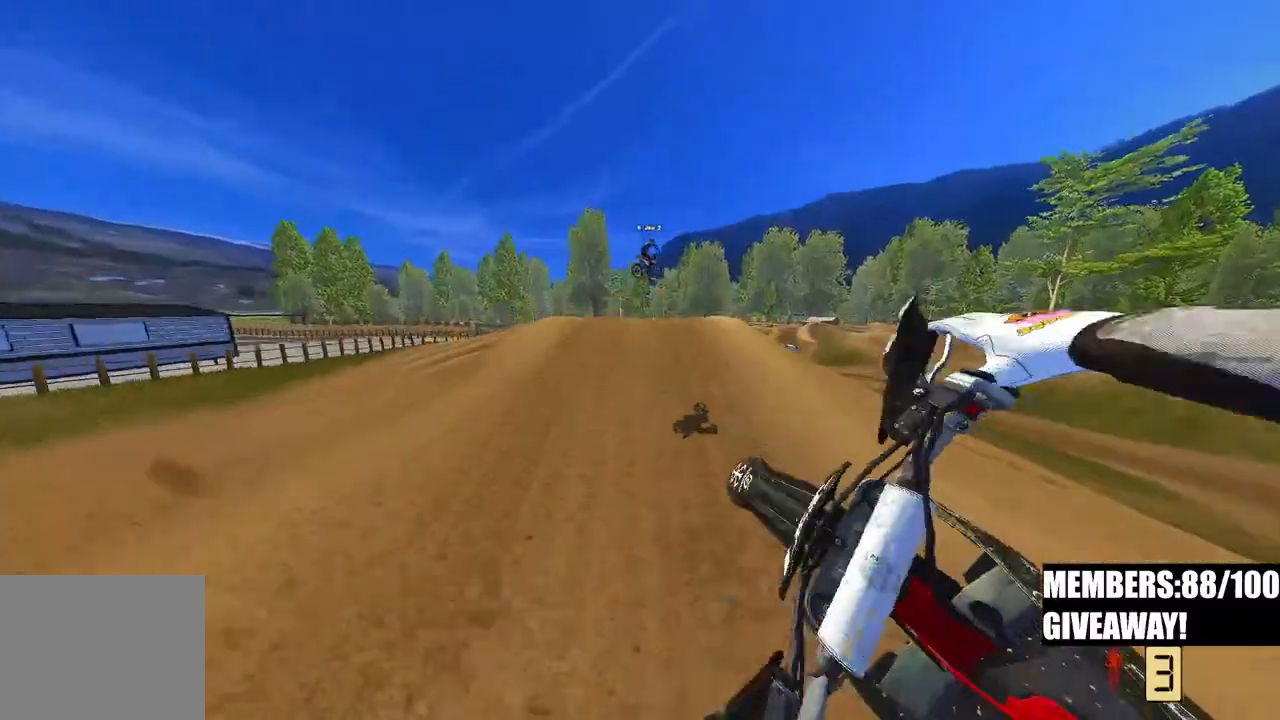
{"dt_ms": 500, "buttons": ["R2"], "left_stick": "right", "right_stick": "up", "events": [[317, "right_stick", "center"], [450, "right_stick", "up"]]}
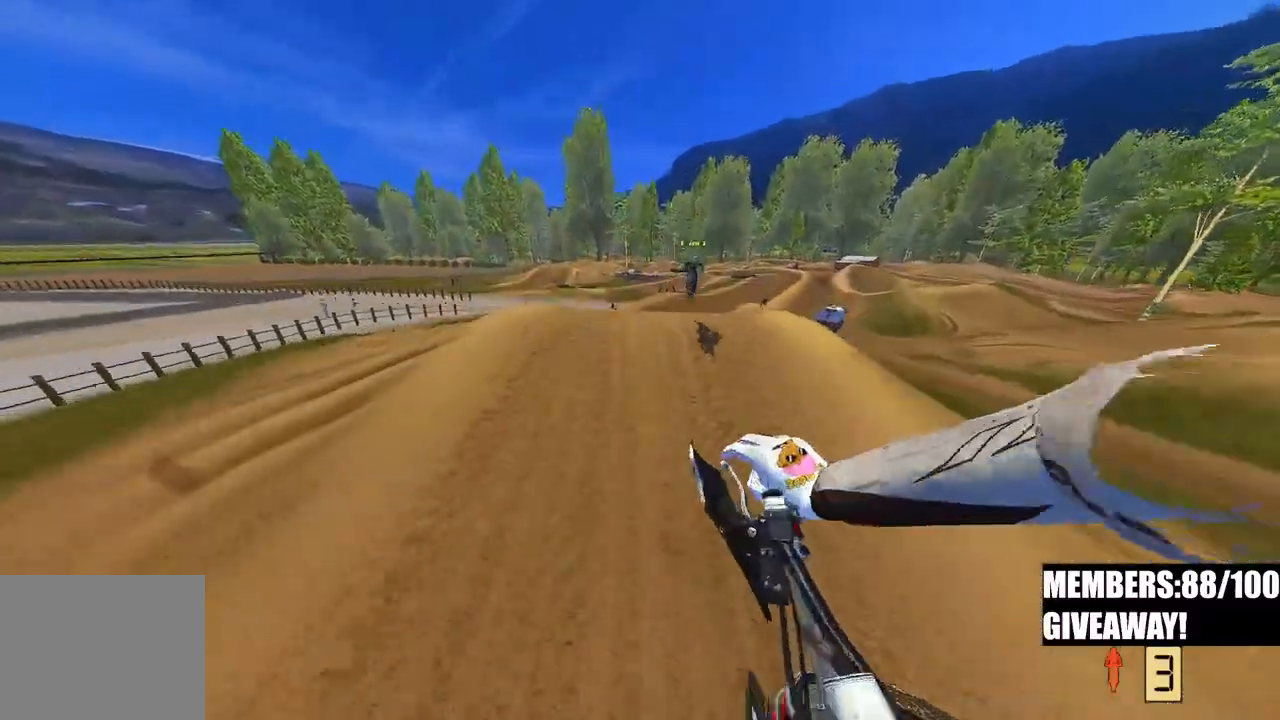
{"dt_ms": 500, "buttons": ["R2"], "left_stick": "right", "right_stick": "up", "events": []}
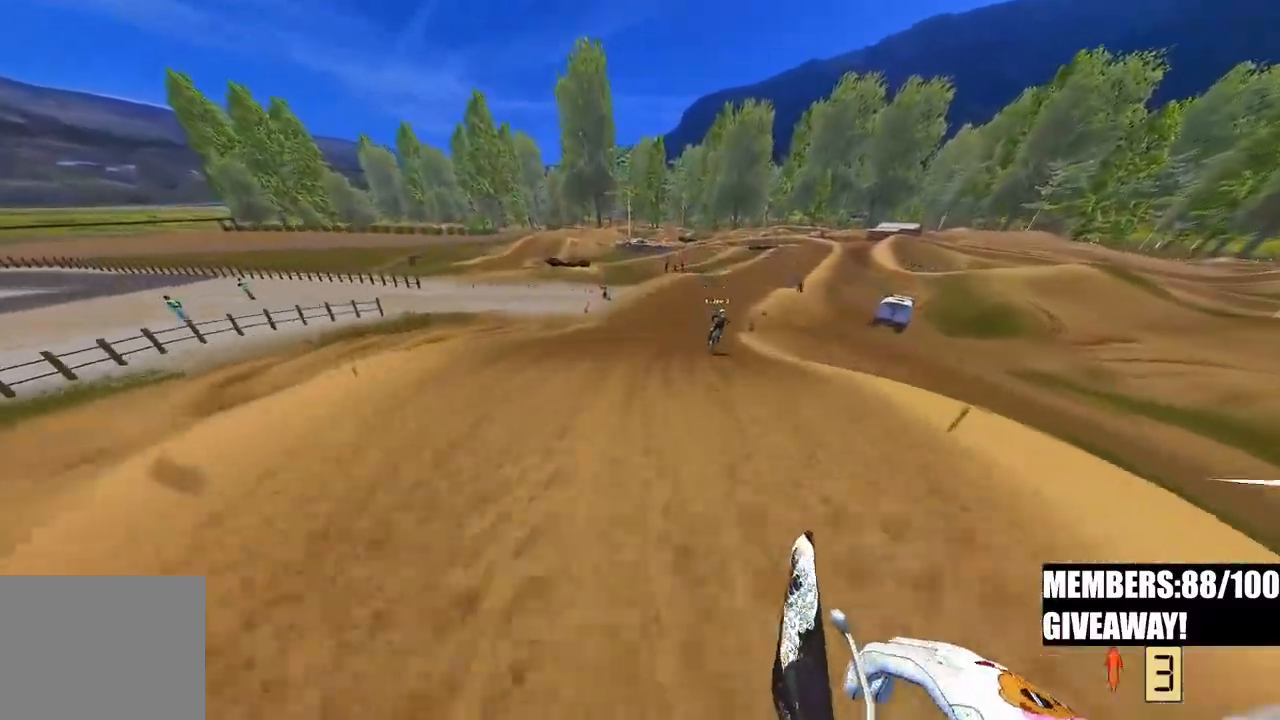
{"dt_ms": 500, "buttons": ["R2"], "left_stick": "up-right", "right_stick": "up", "events": [[67, "left_stick", "up-right"], [217, "R3", "down"], [367, "R3", "up"]]}
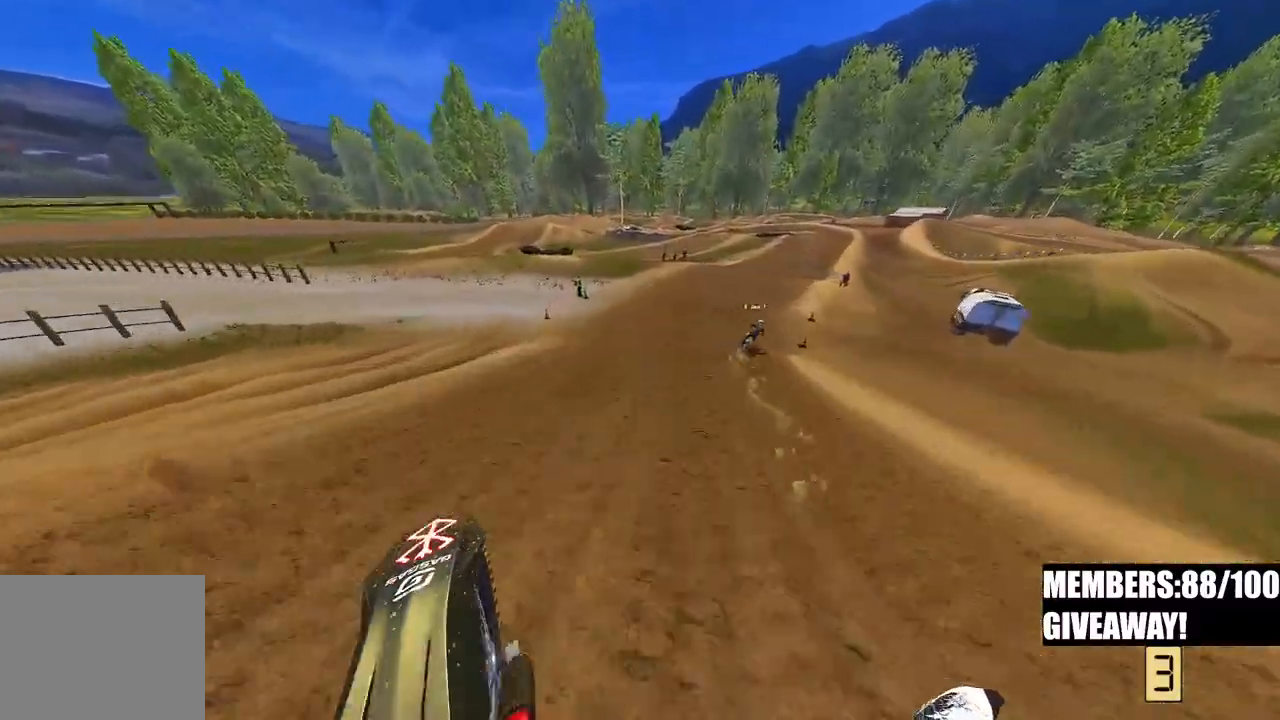
{"dt_ms": 500, "buttons": ["R2"], "left_stick": "up-right", "right_stick": "left", "events": [[333, "R3", "down"], [333, "right_stick", "left"], [467, "R3", "up"]]}
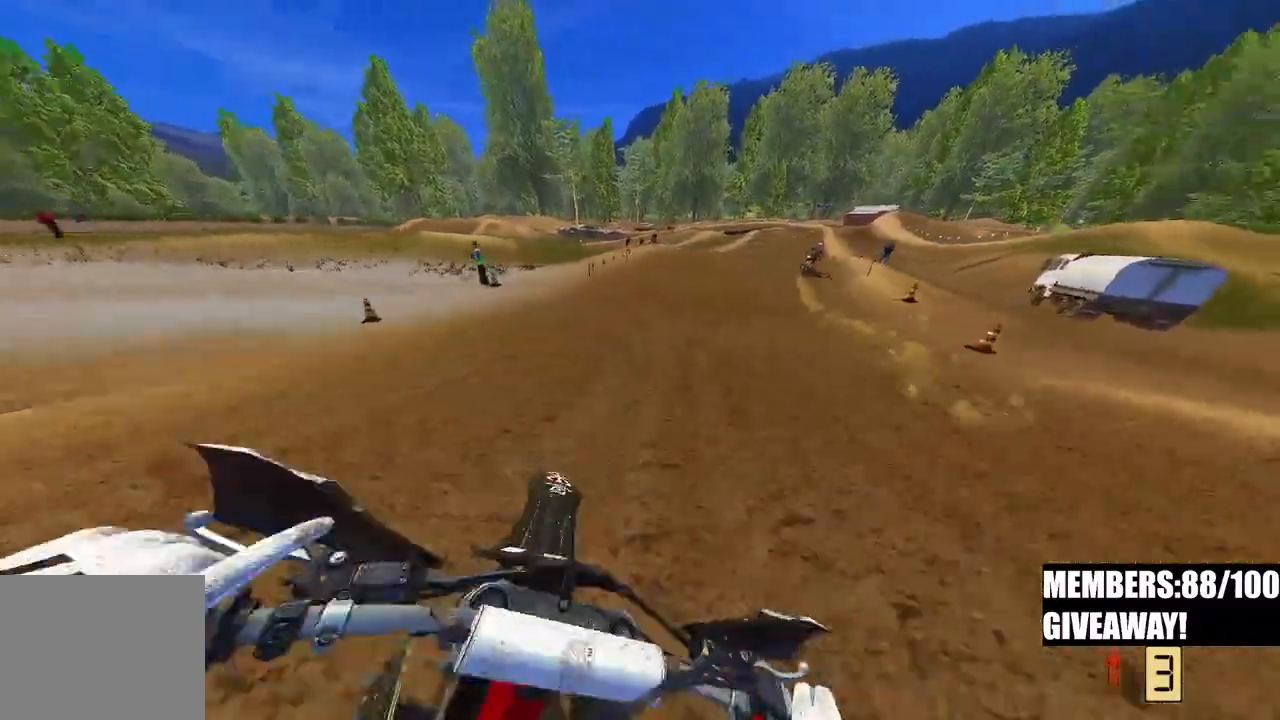
{"dt_ms": 500, "buttons": ["R2"], "left_stick": "up-right", "right_stick": "down-left", "events": [[300, "R2", "up"], [367, "right_stick", "down-left"], [400, "R2", "down"]]}
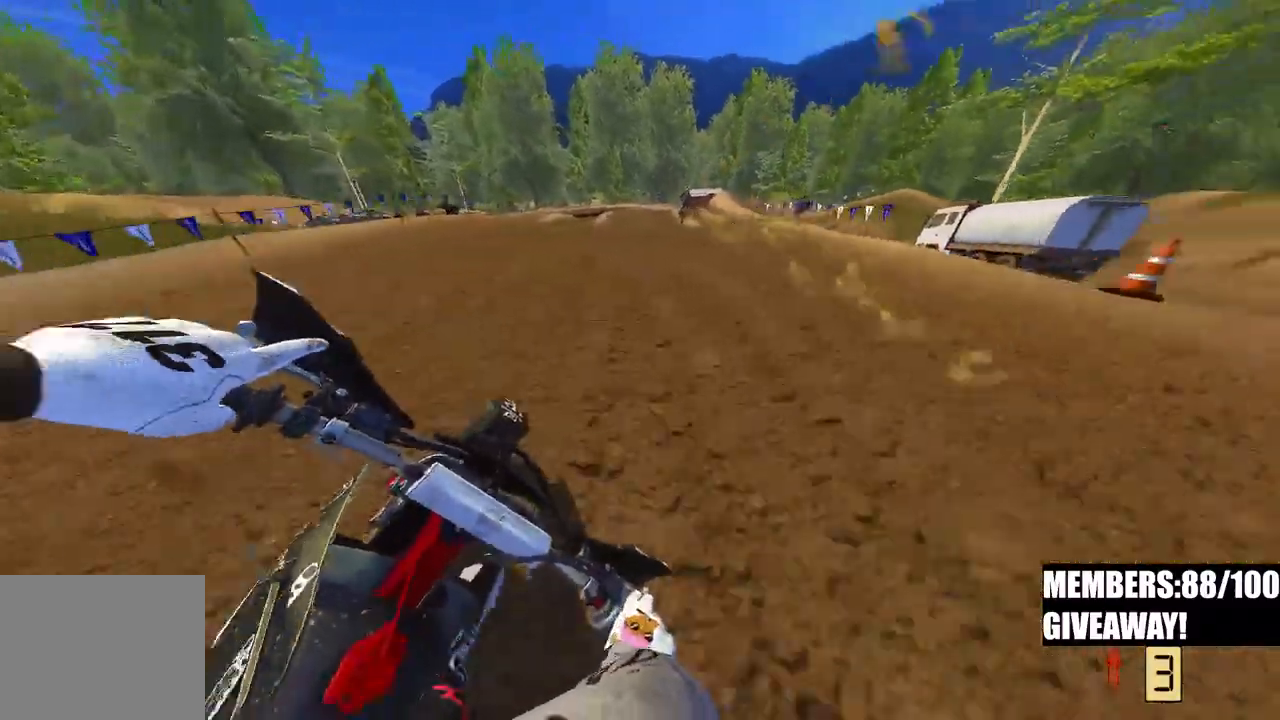
{"dt_ms": 500, "buttons": ["R2"], "left_stick": "center", "right_stick": "up-left", "events": [[233, "left_stick", "center"], [367, "right_stick", "left"], [467, "right_stick", "up-left"]]}
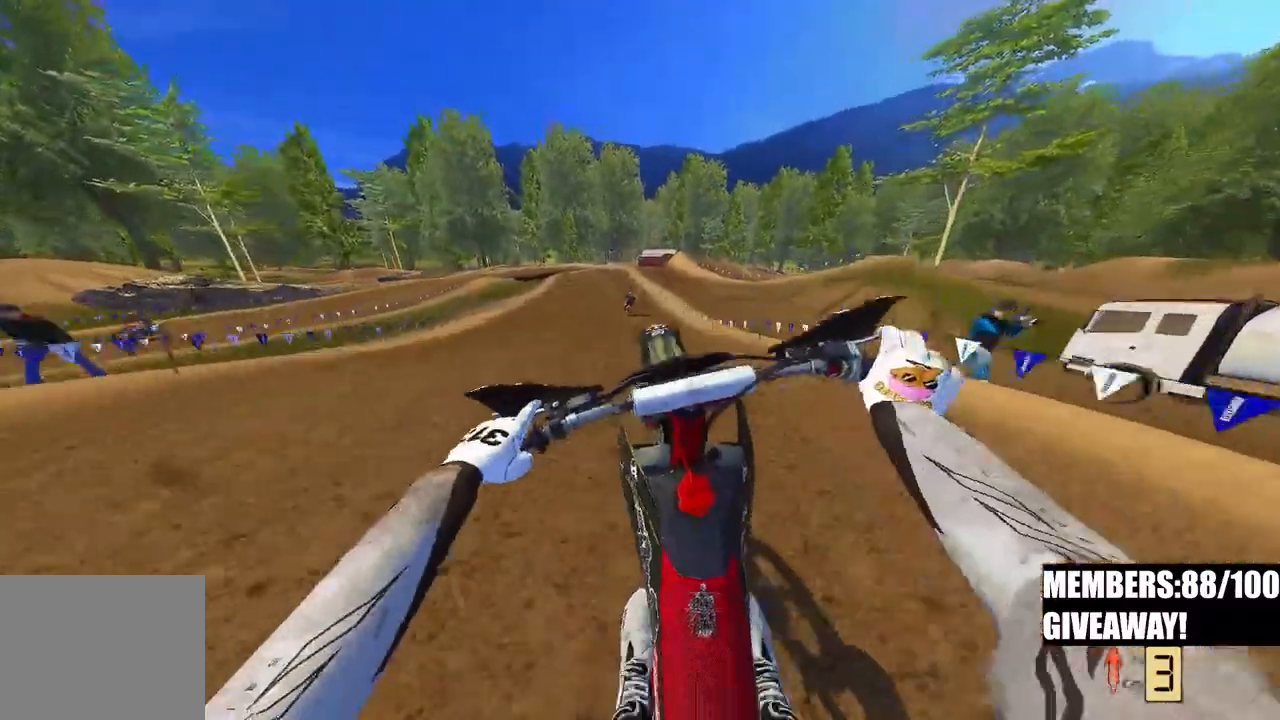
{"dt_ms": 500, "buttons": [], "left_stick": "right", "right_stick": "up-left"}
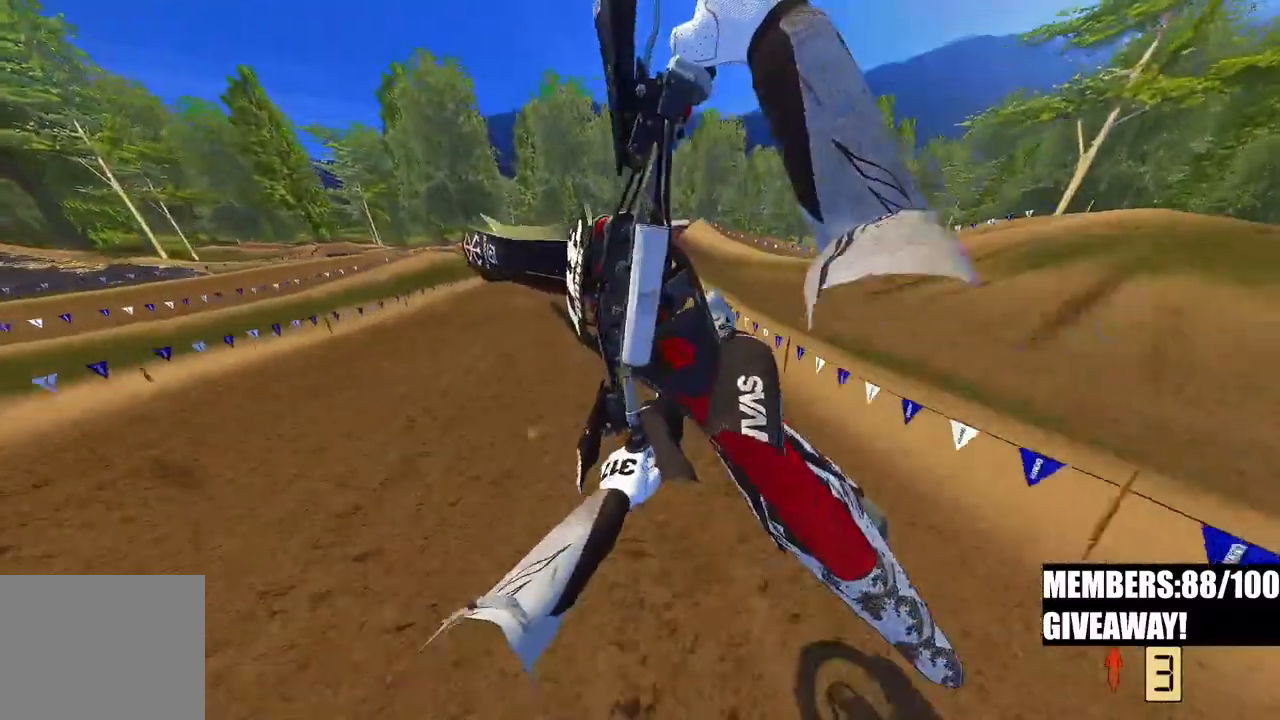
{"dt_ms": 500, "buttons": [], "left_stick": "center", "right_stick": "center", "events": [[167, "right_stick", "center"], [350, "left_stick", "center"]]}
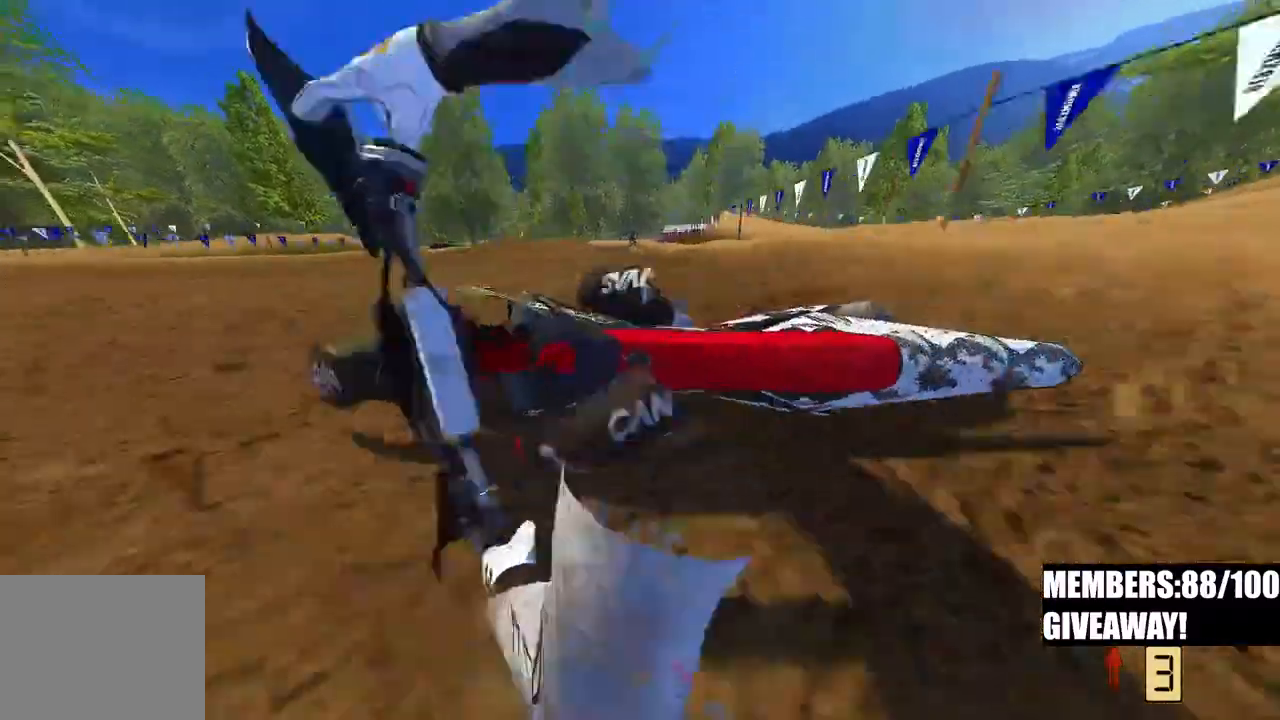
{"dt_ms": 500, "buttons": [], "left_stick": "center", "right_stick": "center", "events": []}
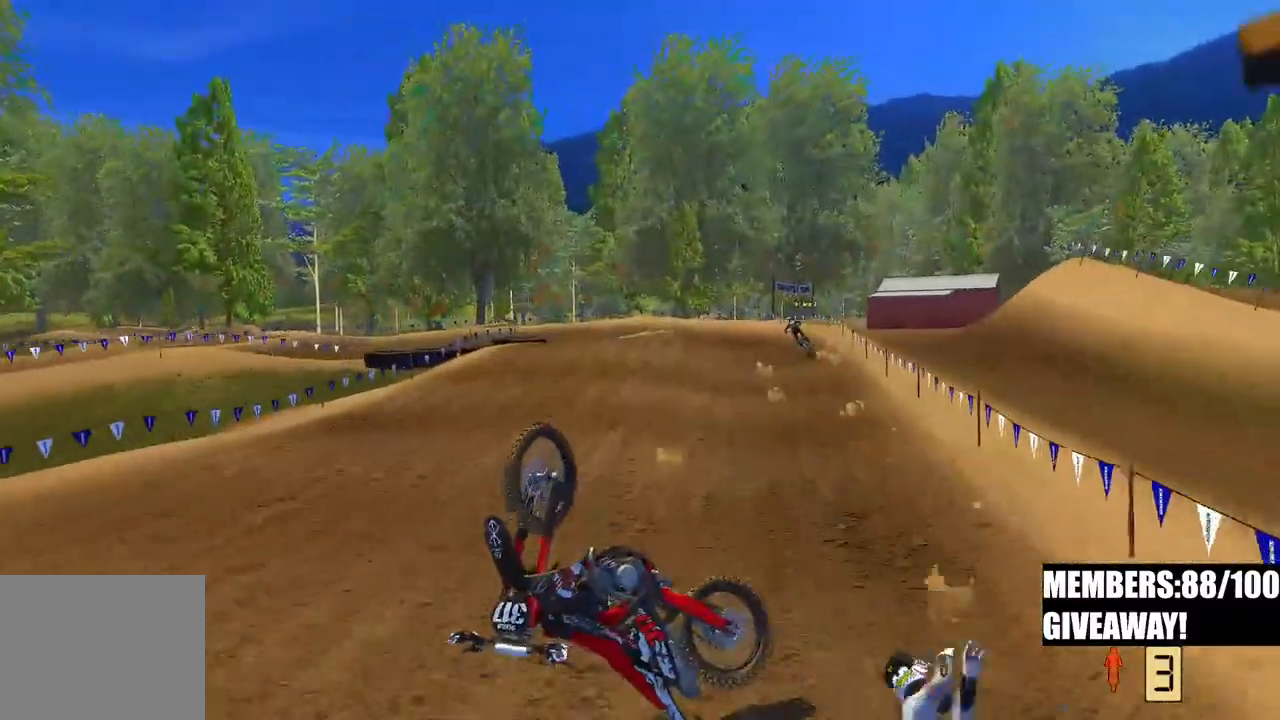
{"dt_ms": 500, "buttons": [], "left_stick": "center", "right_stick": "center", "events": []}
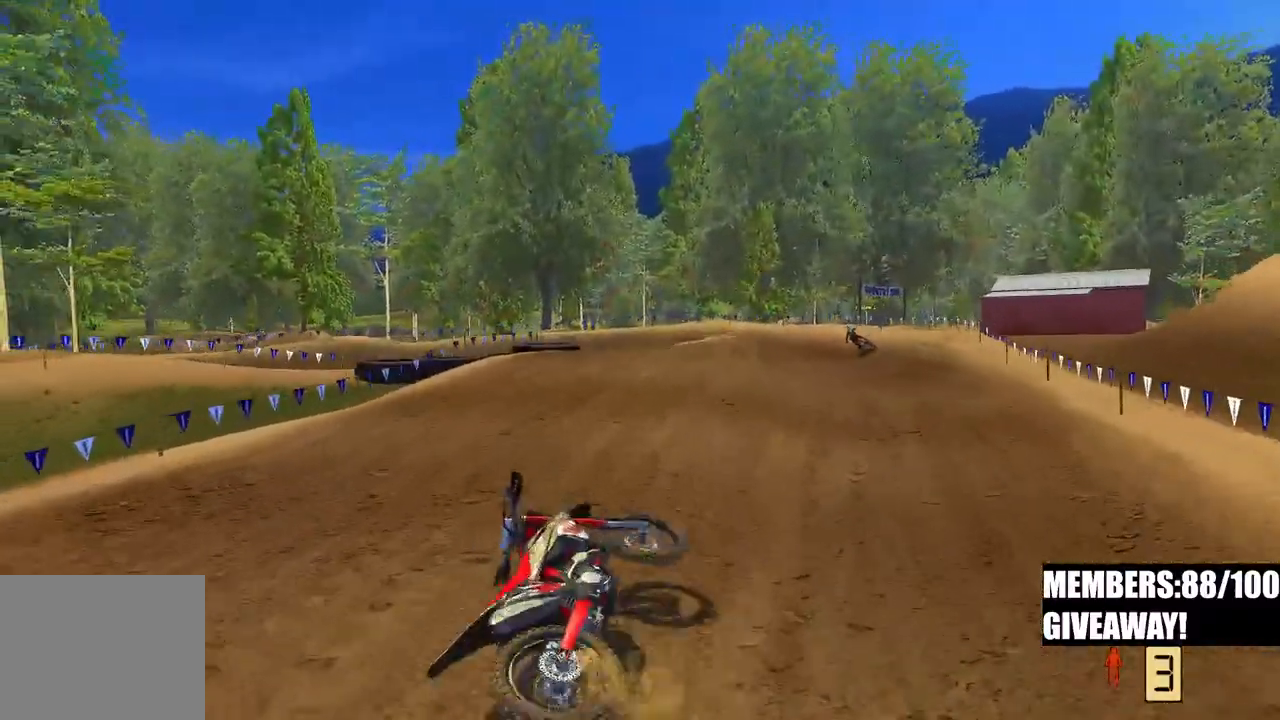
{"dt_ms": 500, "buttons": [], "left_stick": "center", "right_stick": "center", "events": []}
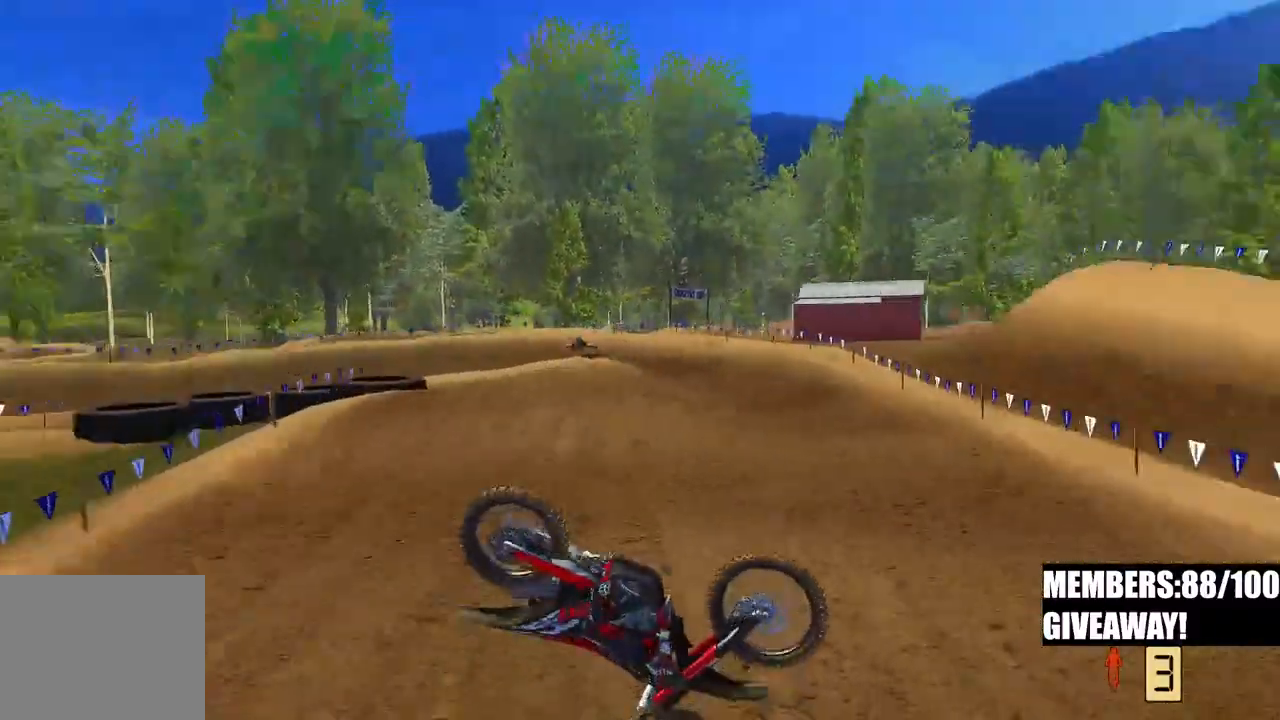
{"dt_ms": 500, "buttons": [], "left_stick": "center", "right_stick": "center", "events": []}
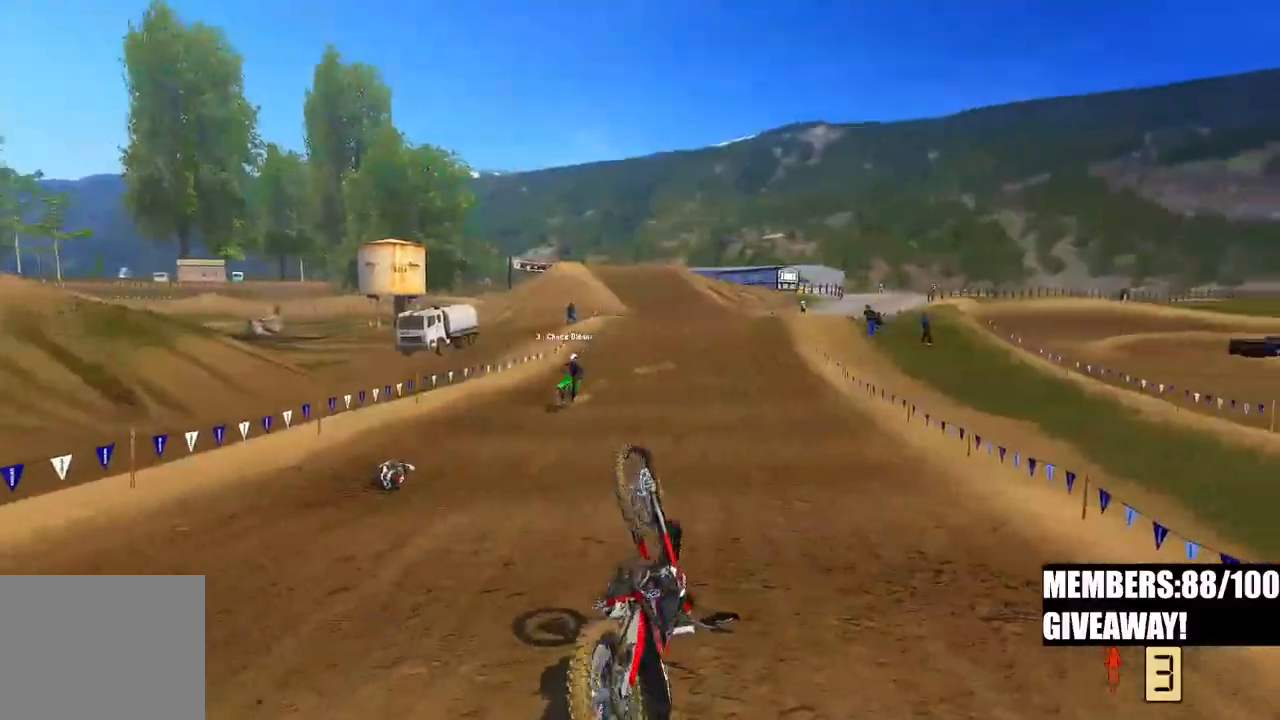
{"dt_ms": 500, "buttons": ["R2", "DPAD_UP"], "left_stick": "down-left", "right_stick": "center", "events": [[300, "left_stick", "down-left"], [367, "DPAD_UP", "down"], [383, "R2", "down"]]}
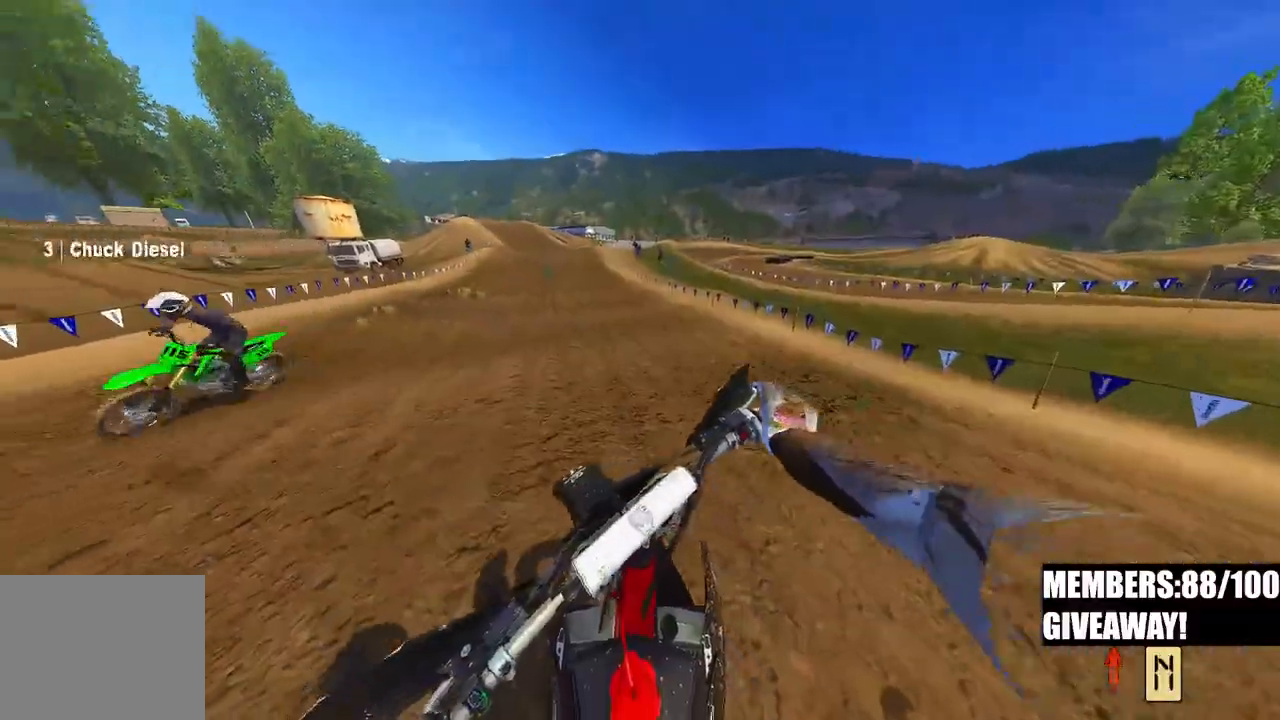
{"dt_ms": 500, "buttons": [], "left_stick": "up-left", "right_stick": "center"}
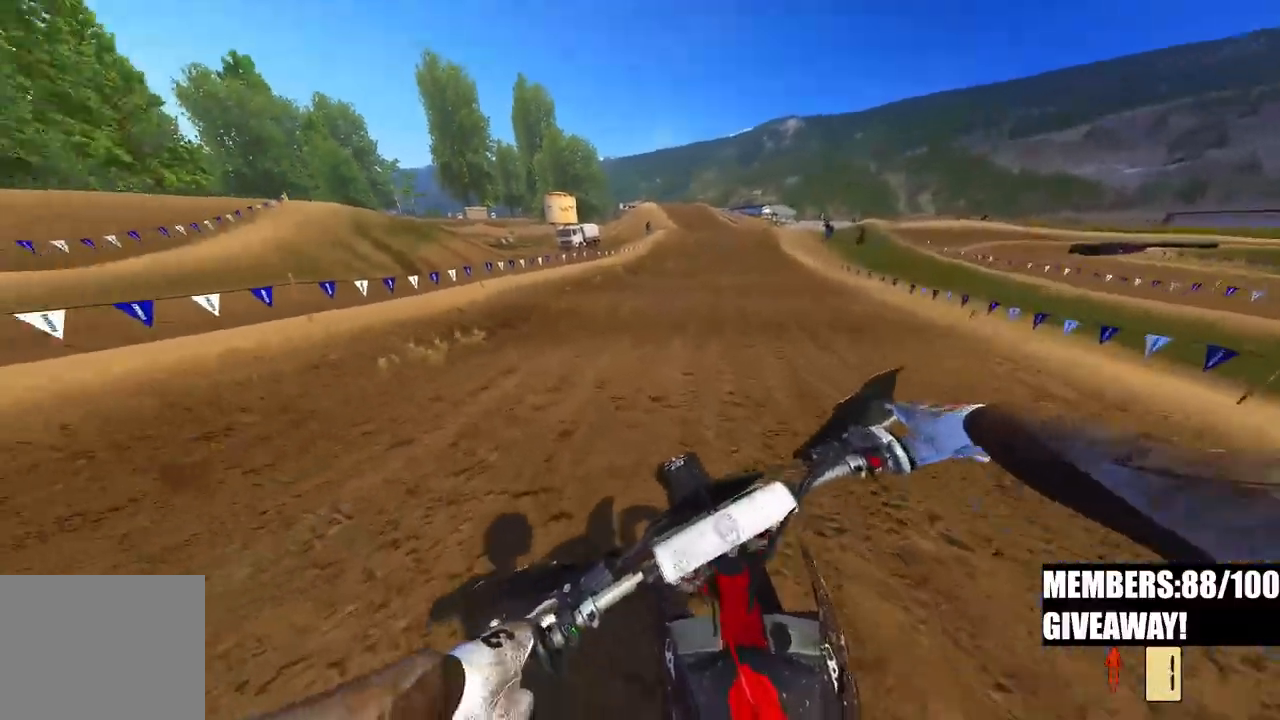
{"dt_ms": 1000, "buttons": ["R2"], "left_stick": "up", "right_stick": "up"}
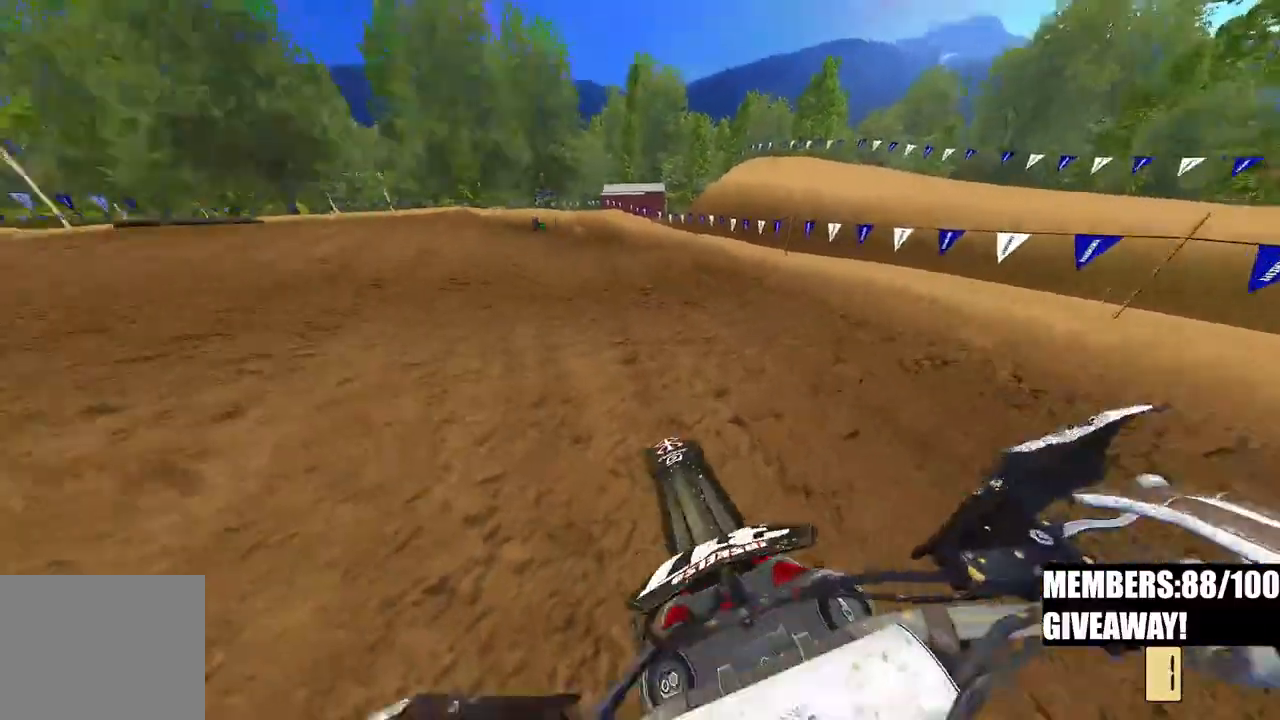
{"dt_ms": 500, "buttons": ["R2"], "left_stick": "center", "right_stick": "left", "events": [[133, "right_stick", "up-left"], [283, "left_stick", "center"], [467, "right_stick", "left"]]}
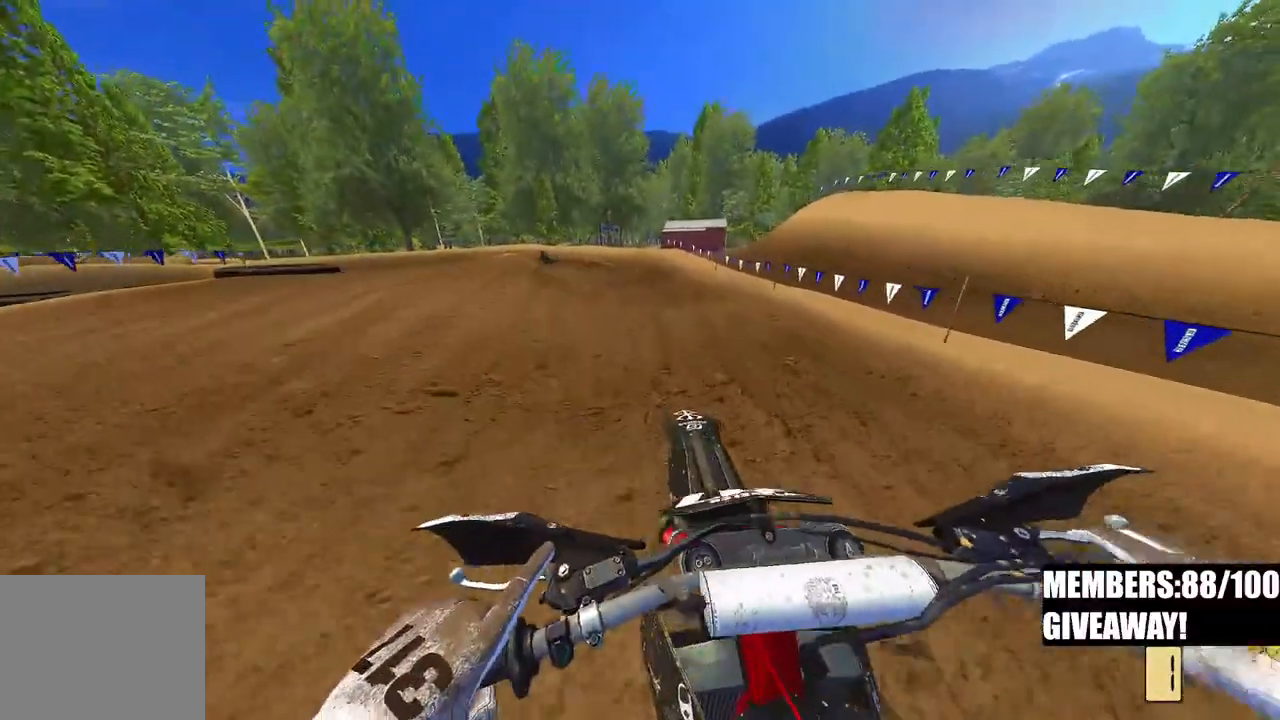
{"dt_ms": 500, "buttons": ["R2"], "left_stick": "center", "right_stick": "up", "events": [[17, "R2", "up"], [67, "right_stick", "up-left"], [150, "R2", "down"], [317, "R3", "down"], [450, "R3", "up"], [450, "right_stick", "up"]]}
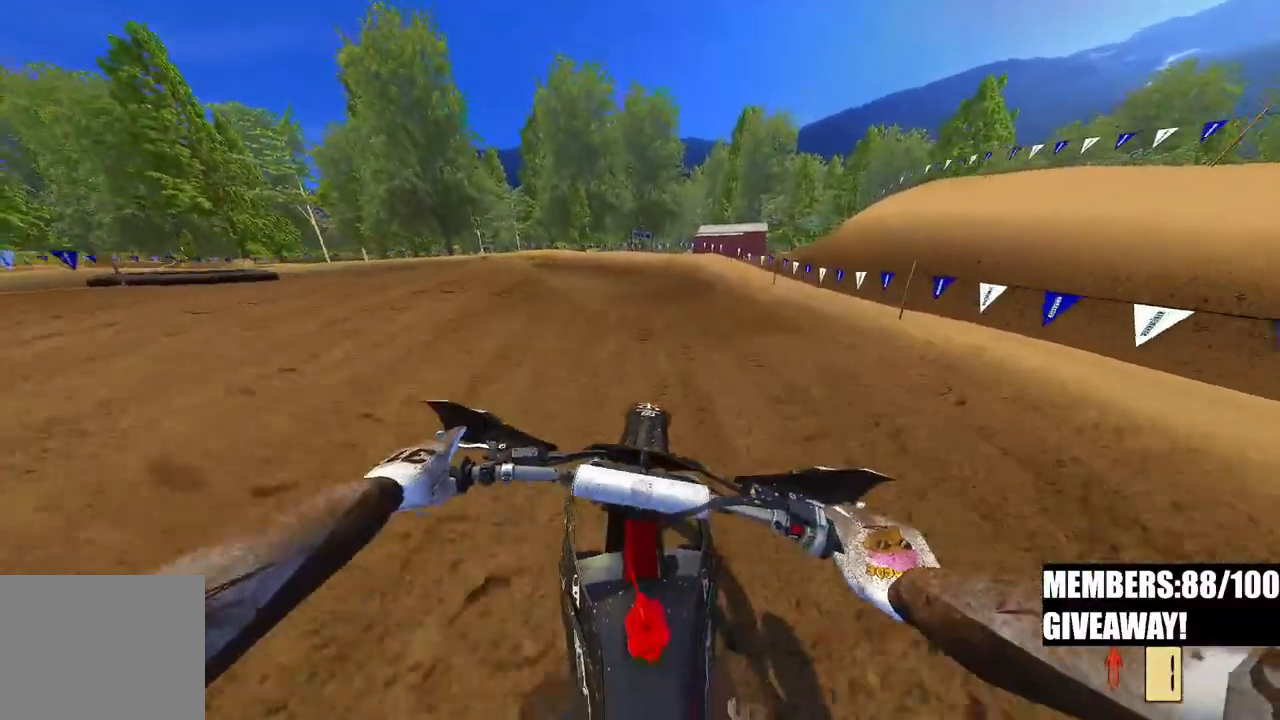
{"dt_ms": 500, "buttons": ["R2"], "left_stick": "up-left", "right_stick": "up", "events": [[250, "left_stick", "up-left"]]}
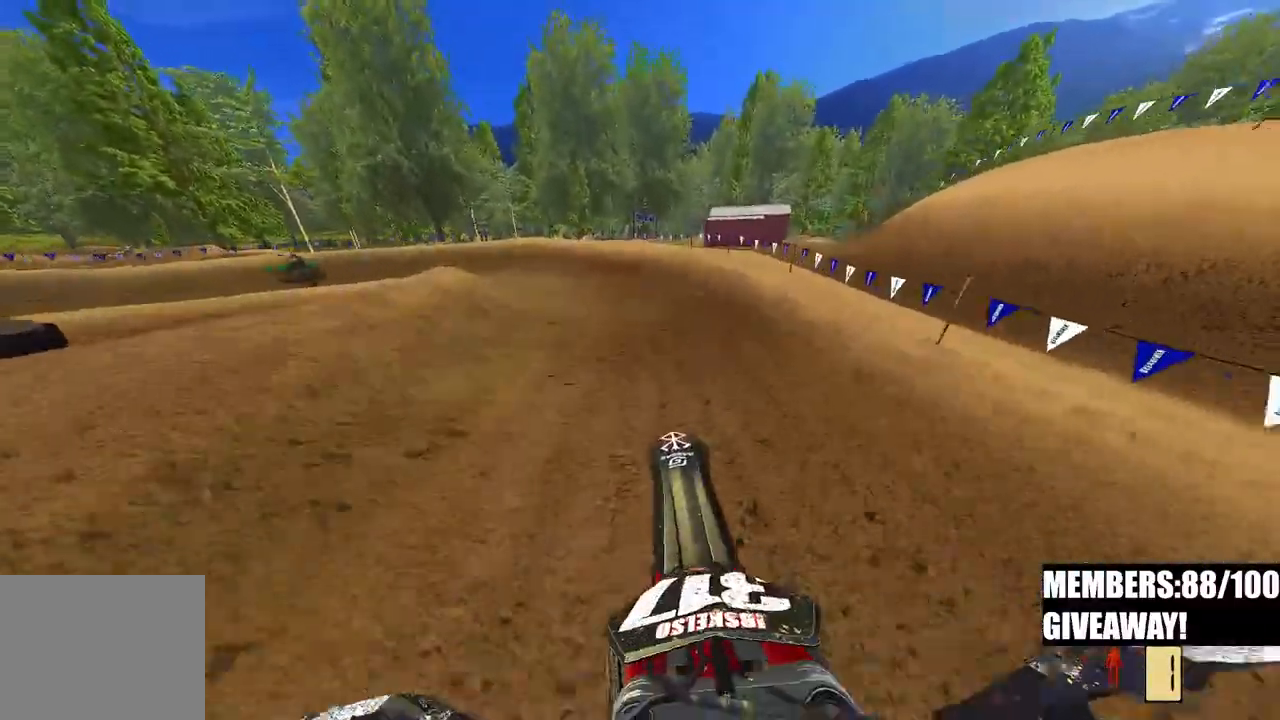
{"dt_ms": 500, "buttons": ["R2"], "left_stick": "up-left", "right_stick": "up-left", "events": [[267, "right_stick", "center"], [350, "right_stick", "up"], [400, "right_stick", "up-left"]]}
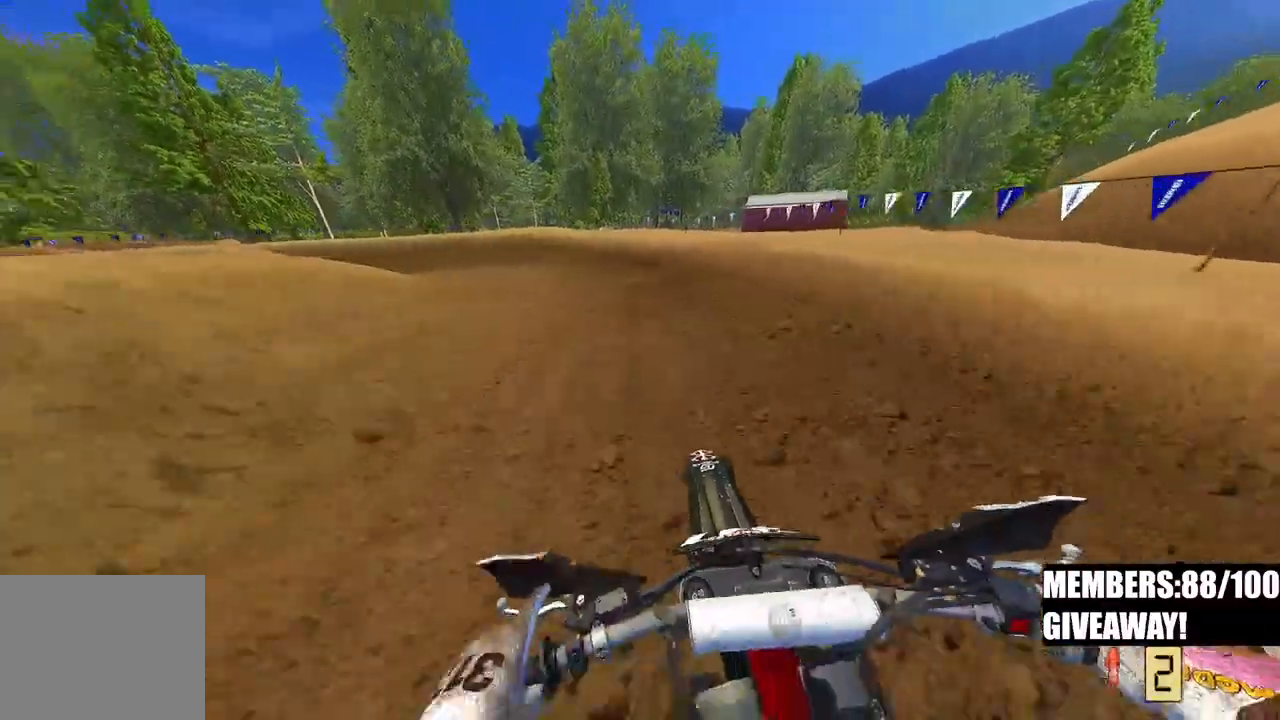
{"dt_ms": 500, "buttons": ["R2"], "left_stick": "up-left", "right_stick": "up-left", "events": []}
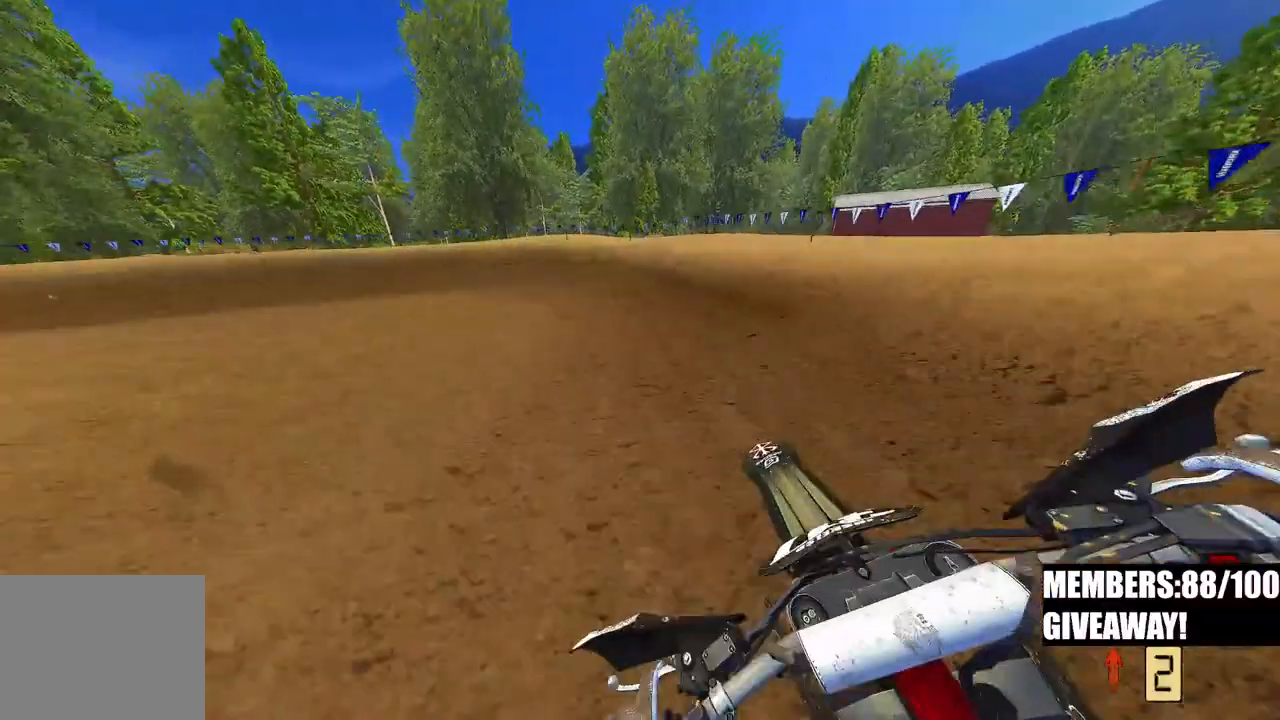
{"dt_ms": 500, "buttons": ["R2"], "left_stick": "up-left", "right_stick": "right", "events": [[17, "R3", "down"], [150, "R3", "up"], [317, "right_stick", "center"], [500, "right_stick", "right"]]}
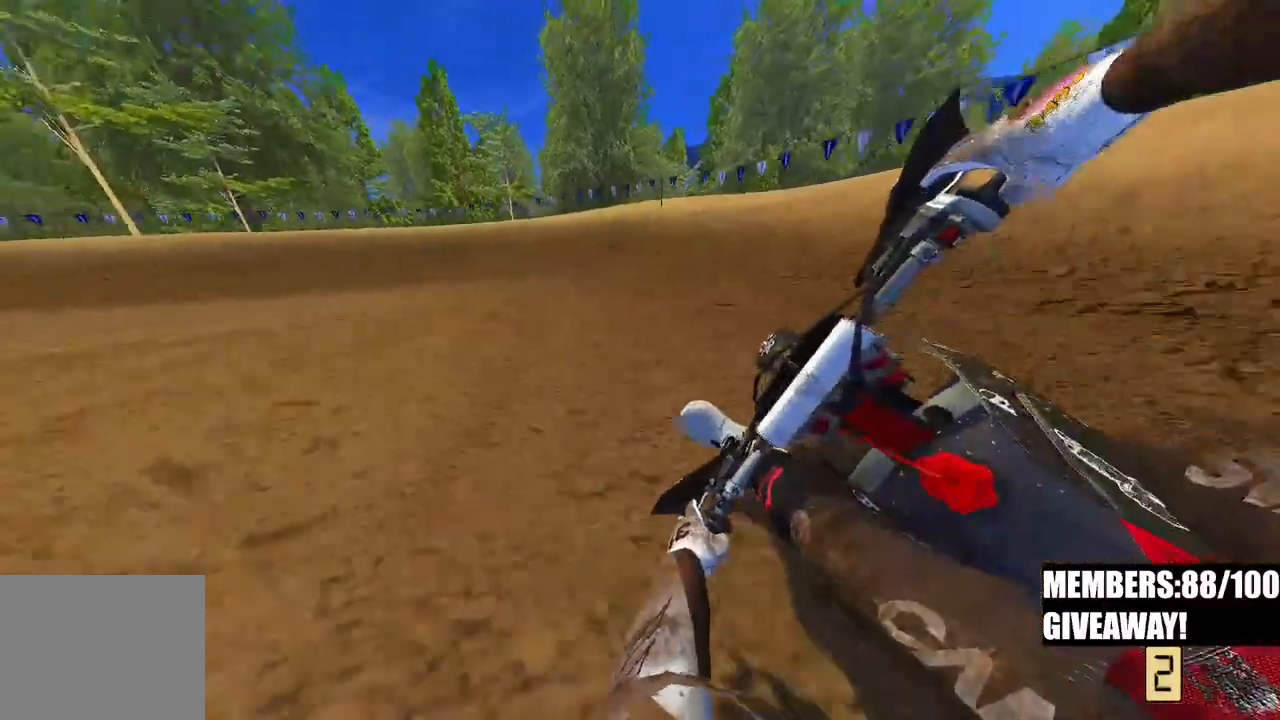
{"dt_ms": 500, "buttons": ["R2"], "left_stick": "up-left", "right_stick": "down-right", "events": [[317, "right_stick", "down-right"]]}